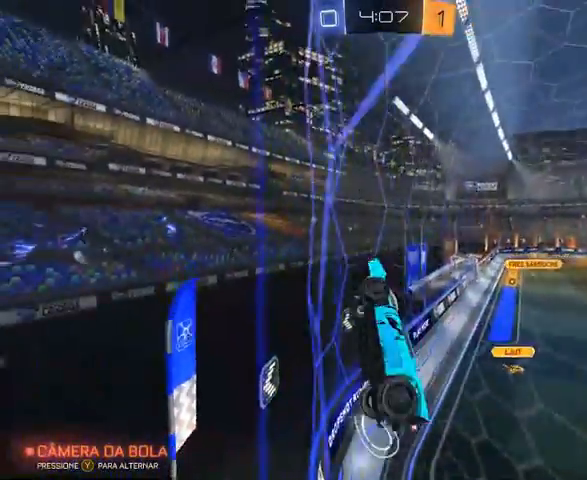
Gameplay with a controller (Xbox layout); each line is a JSON object with the inputs held at the frame after it. "events" lists button and stick changes between this image and that frame as [ms after this image, input, new state], when the widget could be followed in between.
{"buttons": ["R2"], "left_stick": "right", "right_stick": "center", "events": []}
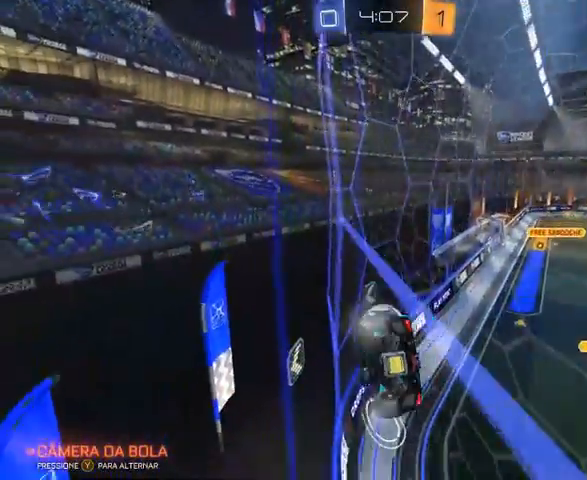
{"buttons": ["R1", "R2"], "left_stick": "right", "right_stick": "center", "events": [[133, "left_stick", "center"], [267, "R1", "down"], [467, "left_stick", "right"]]}
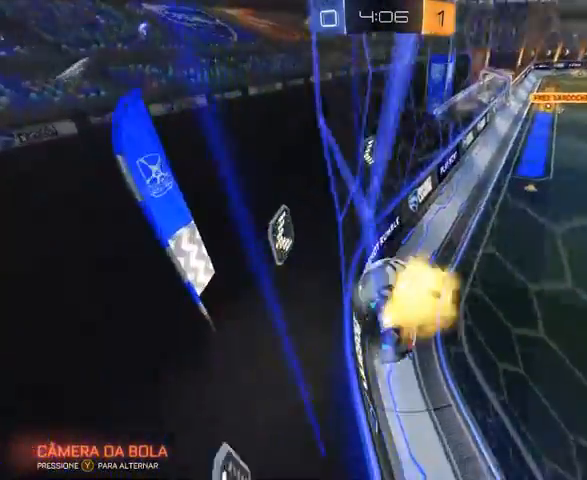
{"buttons": ["R2"], "left_stick": "center", "right_stick": "center"}
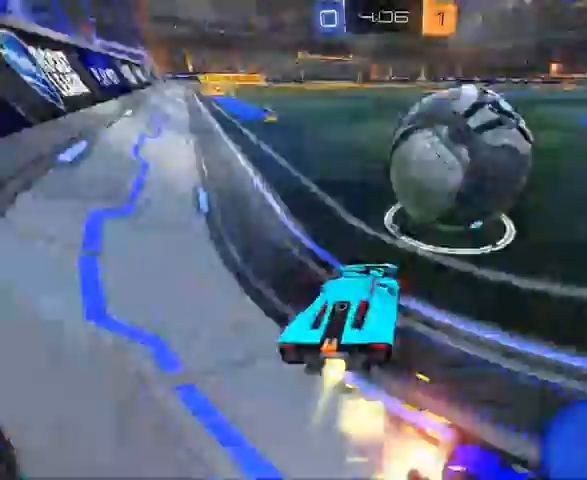
{"buttons": ["R2"], "left_stick": "right", "right_stick": "center", "events": [[267, "left_stick", "right"]]}
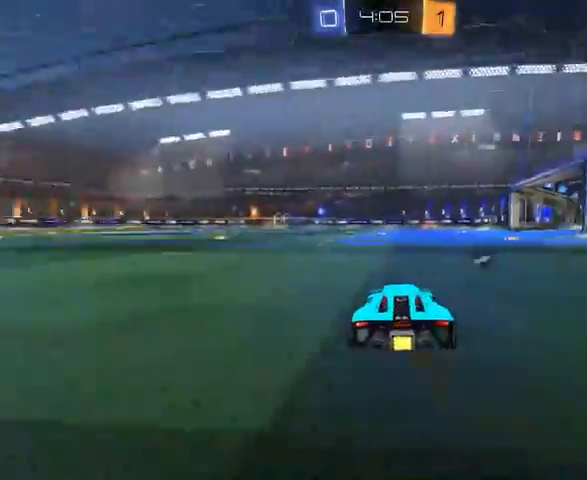
{"buttons": [], "left_stick": "right", "right_stick": "center", "events": [[200, "R2", "up"]]}
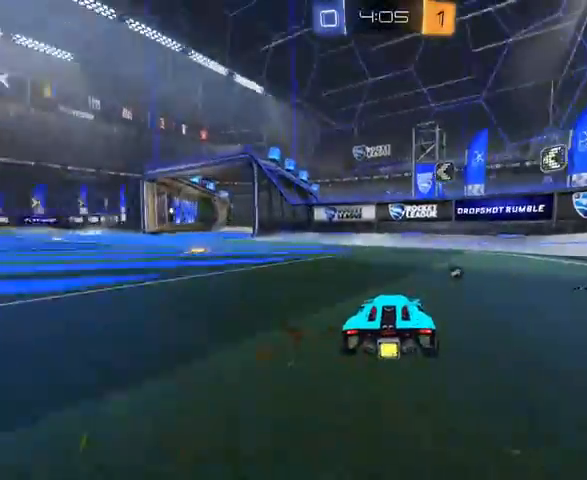
{"buttons": [], "left_stick": "right", "right_stick": "center", "events": [[167, "left_stick", "center"], [467, "left_stick", "right"]]}
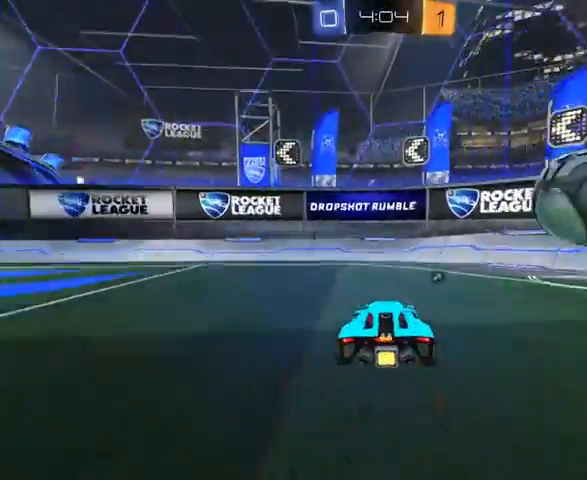
{"buttons": ["A", "L1"], "left_stick": "up-right", "right_stick": "center", "events": [[167, "A", "down"], [167, "left_stick", "down-right"], [267, "A", "up"], [267, "L1", "down"], [267, "L2", "down"], [333, "L2", "up"], [367, "A", "down"], [367, "left_stick", "up-right"]]}
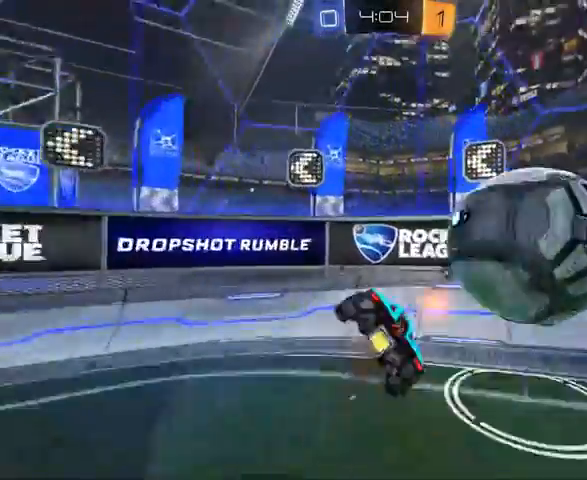
{"buttons": ["R2"], "left_stick": "left", "right_stick": "center", "events": [[67, "A", "up"], [167, "left_stick", "right"], [267, "Y", "down"], [367, "R2", "down"], [400, "L1", "up"], [400, "Y", "up"], [500, "left_stick", "left"]]}
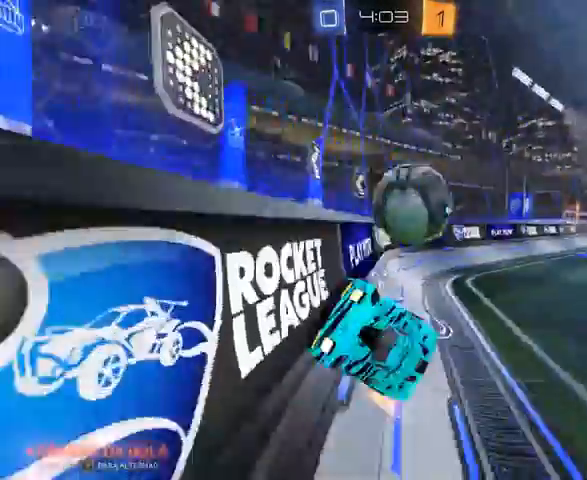
{"buttons": ["R2"], "left_stick": "left", "right_stick": "center", "events": []}
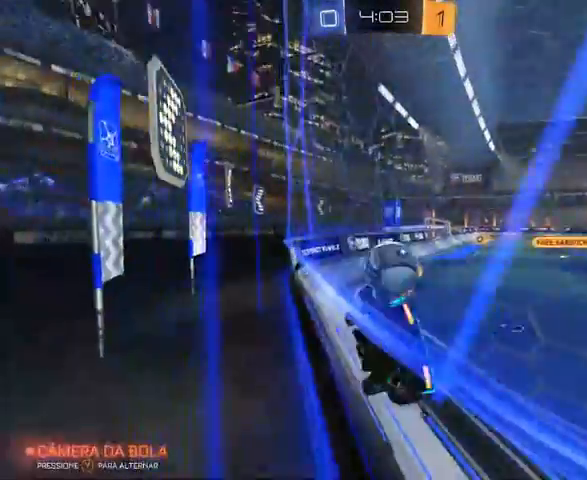
{"buttons": ["R2"], "left_stick": "center", "right_stick": "center", "events": [[400, "left_stick", "center"]]}
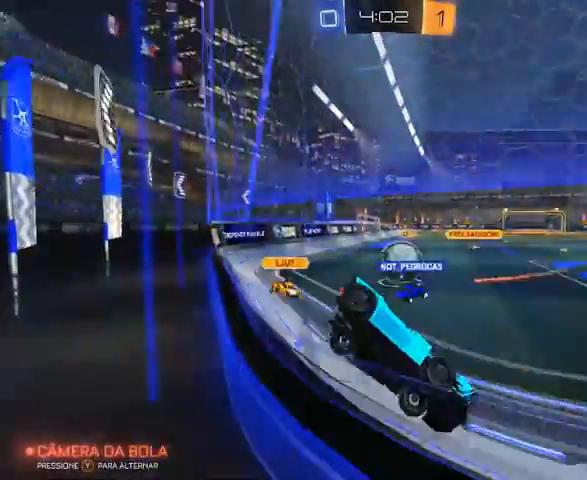
{"buttons": ["R1", "R2"], "left_stick": "center", "right_stick": "center", "events": [[67, "R1", "down"], [200, "left_stick", "left"], [500, "left_stick", "center"]]}
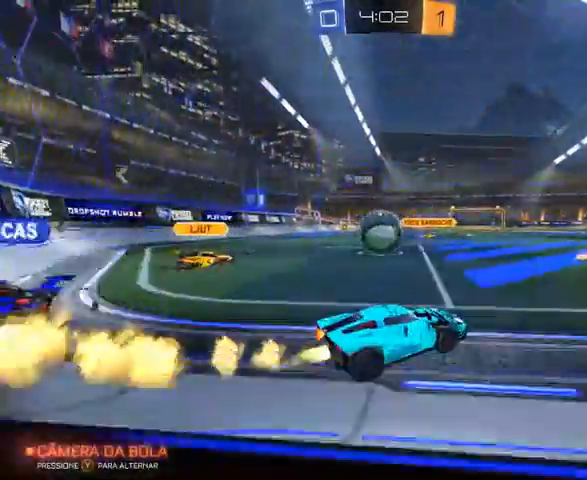
{"buttons": ["A", "L1", "R1", "R2"], "left_stick": "left", "right_stick": "center", "events": [[167, "left_stick", "left"], [500, "A", "down"], [500, "L1", "down"]]}
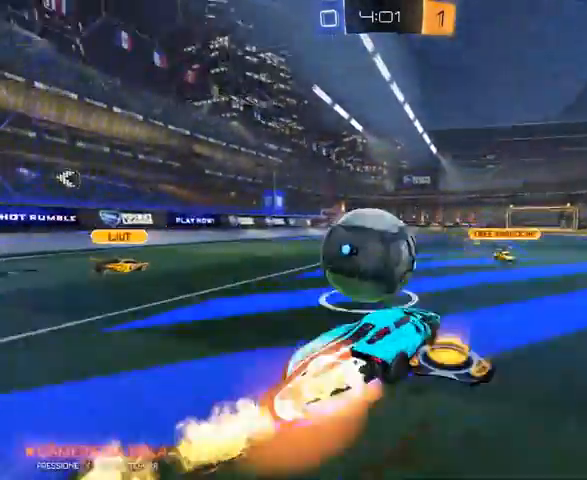
{"buttons": ["L1", "R2", "L3"], "left_stick": "left", "right_stick": "center", "events": [[167, "L3", "down"], [467, "A", "up"], [500, "R1", "up"]]}
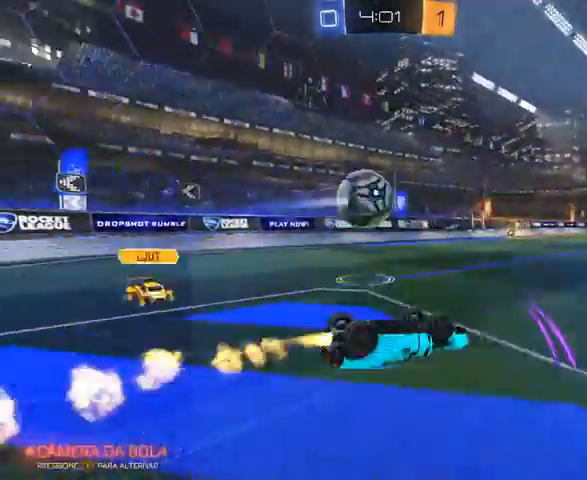
{"buttons": ["R1", "R2"], "left_stick": "left", "right_stick": "center", "events": [[267, "L3", "up"], [300, "L1", "up"], [333, "left_stick", "center"], [433, "R1", "down"], [433, "left_stick", "left"]]}
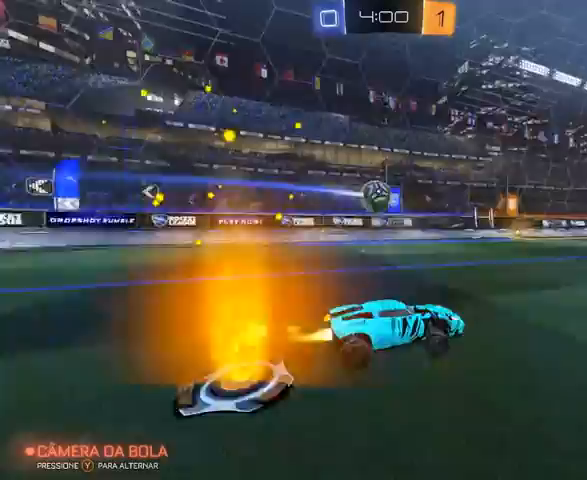
{"buttons": ["R1", "R2"], "left_stick": "center", "right_stick": "center", "events": [[467, "Y", "down"], [467, "left_stick", "center"], [500, "Y", "up"]]}
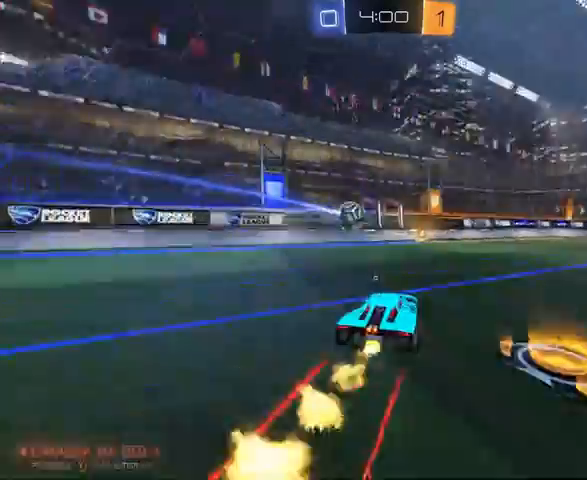
{"buttons": ["R2"], "left_stick": "center", "right_stick": "center", "events": [[67, "left_stick", "right"], [167, "left_stick", "center"], [433, "R1", "up"]]}
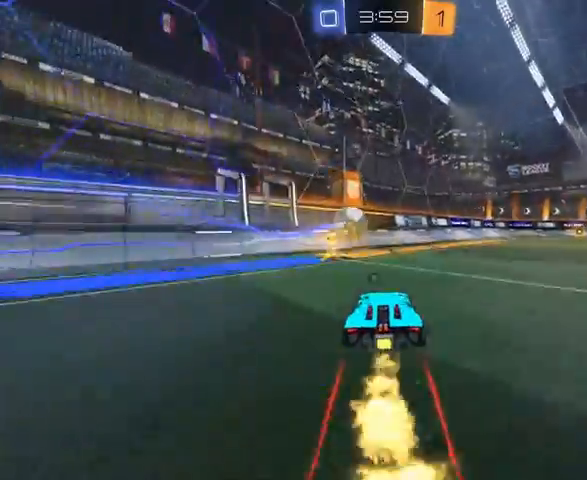
{"buttons": ["R2"], "left_stick": "right", "right_stick": "center", "events": [[367, "left_stick", "right"]]}
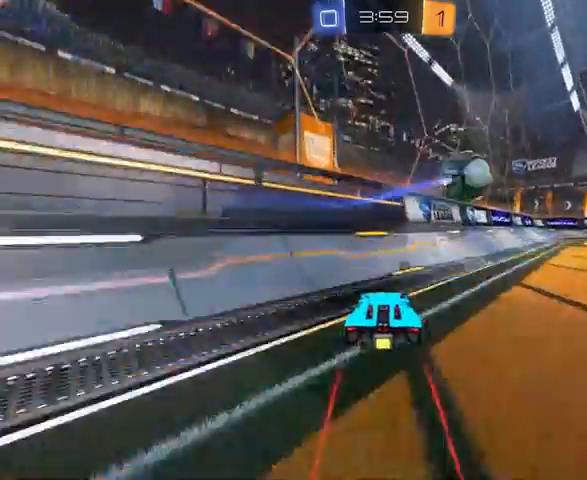
{"buttons": ["R2"], "left_stick": "center", "right_stick": "center", "events": [[167, "left_stick", "center"]]}
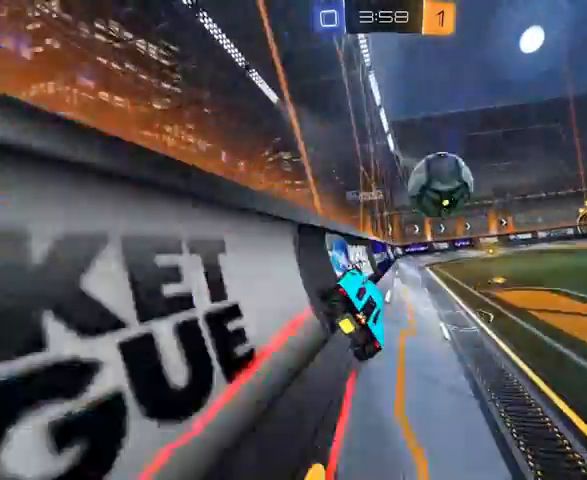
{"buttons": [], "left_stick": "right", "right_stick": "center", "events": [[267, "left_stick", "right"], [333, "R2", "up"]]}
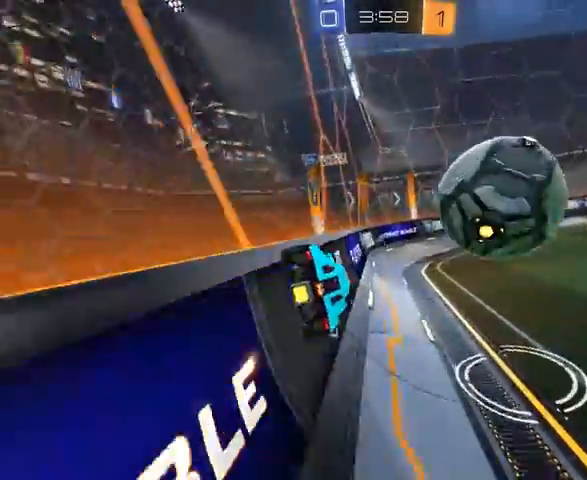
{"buttons": ["L2"], "left_stick": "center", "right_stick": "center", "events": [[100, "R2", "down"], [200, "R1", "down"], [367, "R1", "up"], [500, "L2", "down"], [500, "R2", "up"], [500, "left_stick", "center"]]}
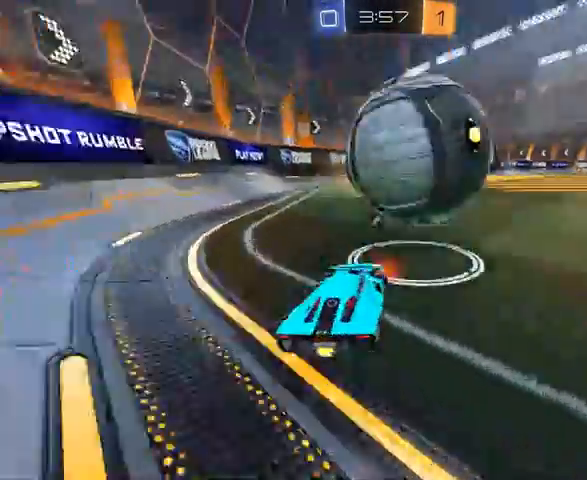
{"buttons": ["R2"], "left_stick": "right", "right_stick": "center", "events": [[67, "left_stick", "left"], [200, "L2", "up"], [200, "R2", "down"], [267, "left_stick", "center"], [300, "Y", "down"], [467, "Y", "up"], [467, "left_stick", "right"]]}
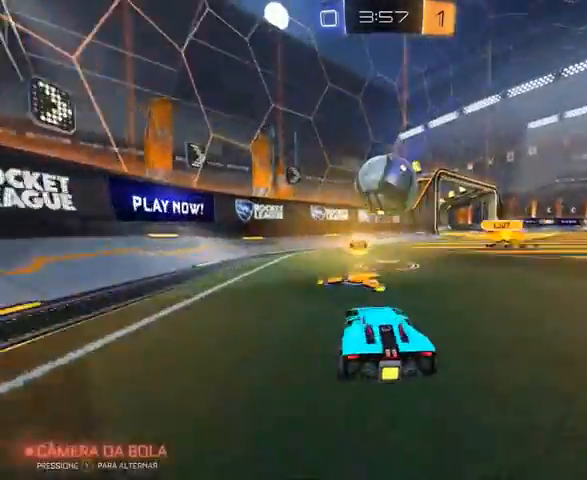
{"buttons": ["R2"], "left_stick": "right", "right_stick": "center", "events": []}
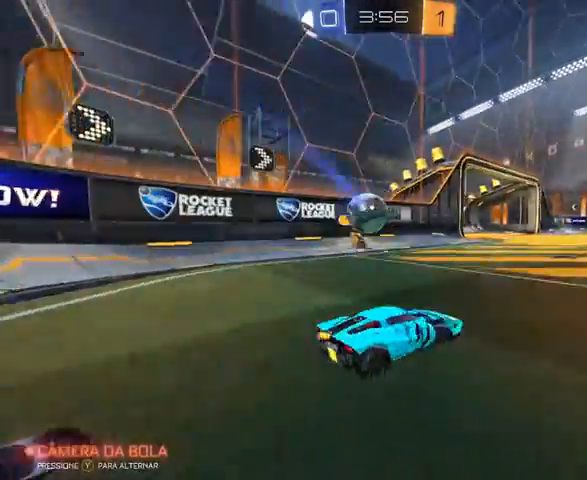
{"buttons": ["R1", "R2"], "left_stick": "center", "right_stick": "center", "events": [[267, "left_stick", "left"], [467, "R1", "down"], [500, "left_stick", "center"]]}
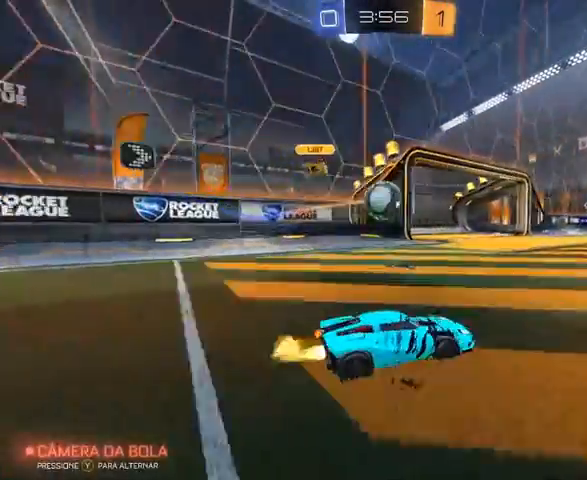
{"buttons": ["R1", "R2"], "left_stick": "center", "right_stick": "center", "events": [[100, "left_stick", "left"], [267, "left_stick", "center"]]}
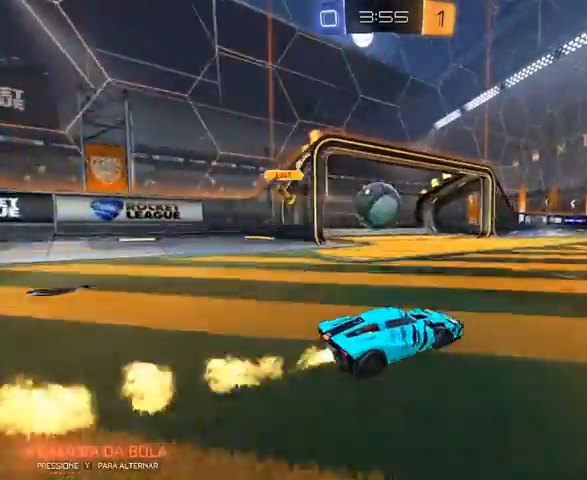
{"buttons": ["A", "L1", "R1", "R2", "L3"], "left_stick": "left", "right_stick": "center", "events": [[33, "left_stick", "left"], [233, "A", "down"], [267, "L1", "down"], [367, "A", "up"], [467, "A", "down"], [467, "L3", "down"]]}
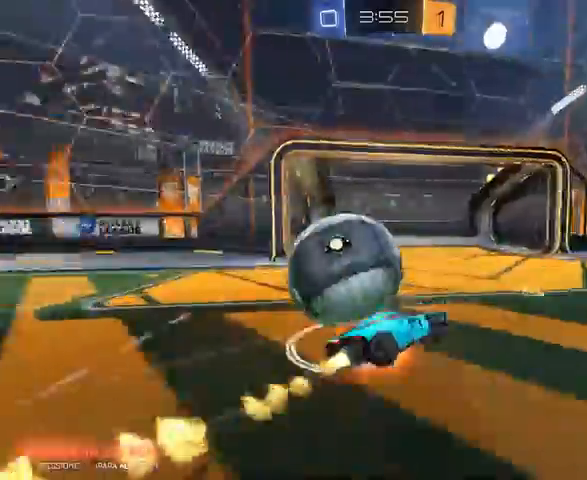
{"buttons": ["L1", "R2"], "left_stick": "left", "right_stick": "center", "events": [[267, "A", "up"], [267, "L3", "up"], [267, "R1", "up"]]}
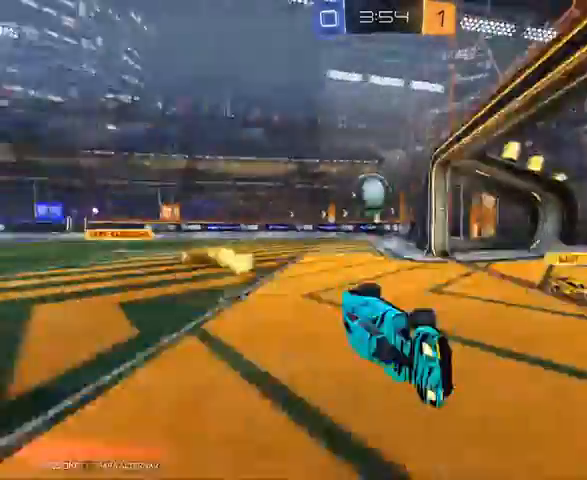
{"buttons": ["R2"], "left_stick": "right", "right_stick": "center", "events": [[167, "L1", "up"], [167, "left_stick", "center"], [300, "left_stick", "right"]]}
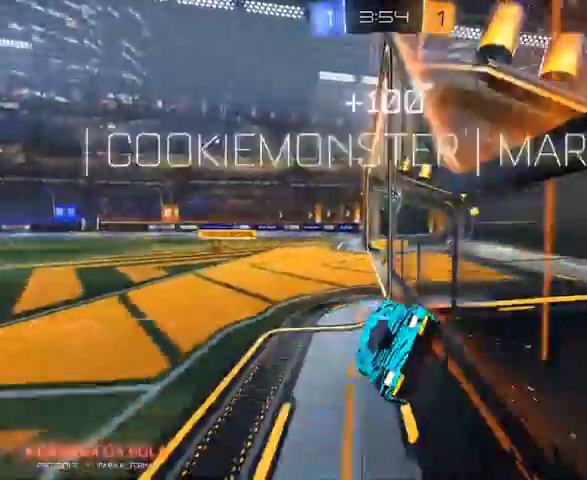
{"buttons": ["R2"], "left_stick": "center", "right_stick": "center", "events": [[67, "Y", "down"], [167, "Y", "up"], [233, "left_stick", "center"]]}
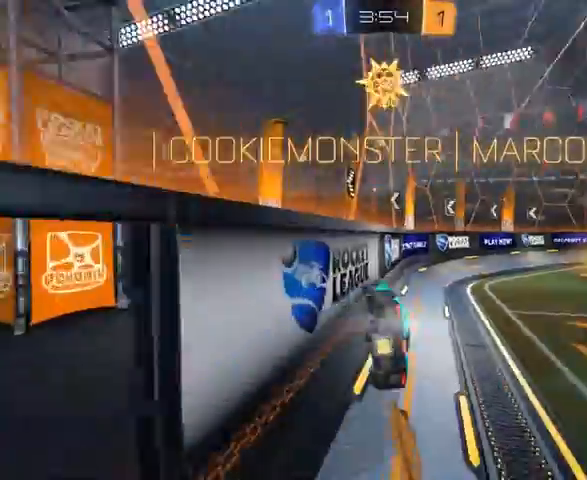
{"buttons": ["L1", "R2"], "left_stick": "down-left", "right_stick": "center", "events": [[67, "left_stick", "left"], [167, "L1", "down"], [400, "left_stick", "down-left"]]}